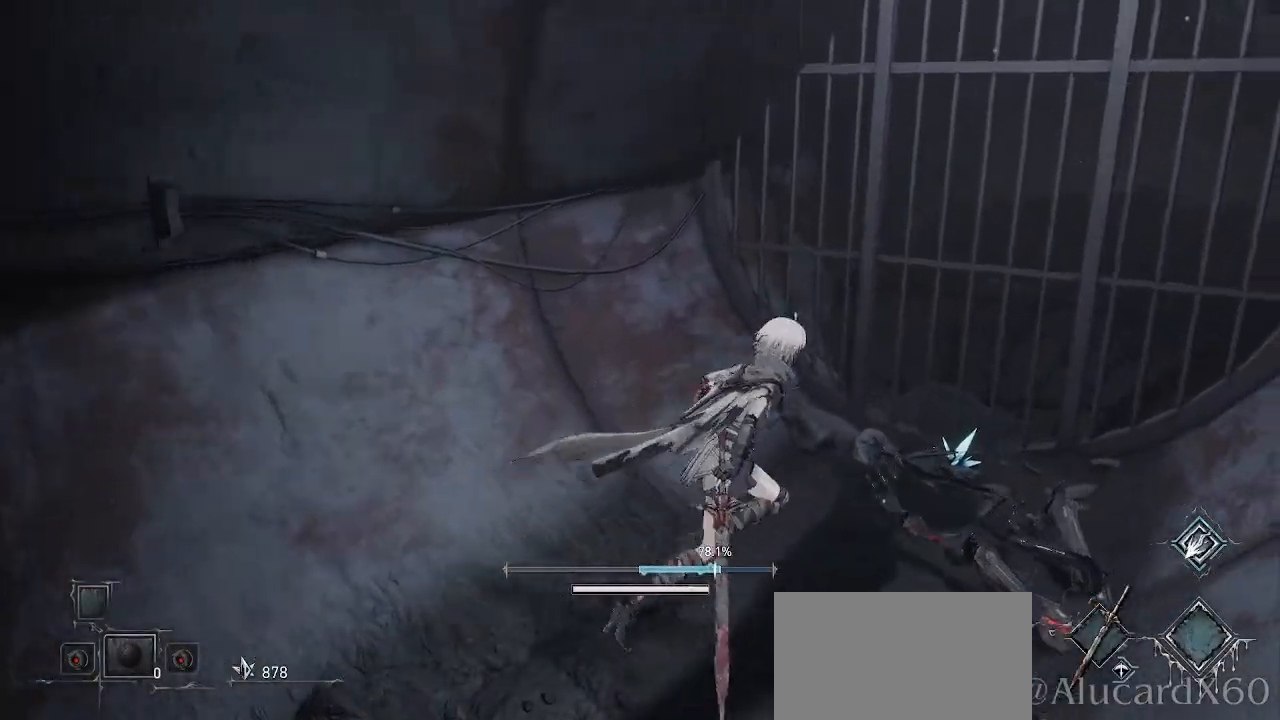
Gameplay with a controller (PlayStation layout); each line is a JSON object with the inputs held at the frame after it. "events" lists button and stick changes between this image and that frame as [ms after this image, input, new state], when the widget could be followed in between.
{"buttons": ["SQUARE"], "left_stick": "up-right", "right_stick": "center", "events": [[433, "SQUARE", "down"]]}
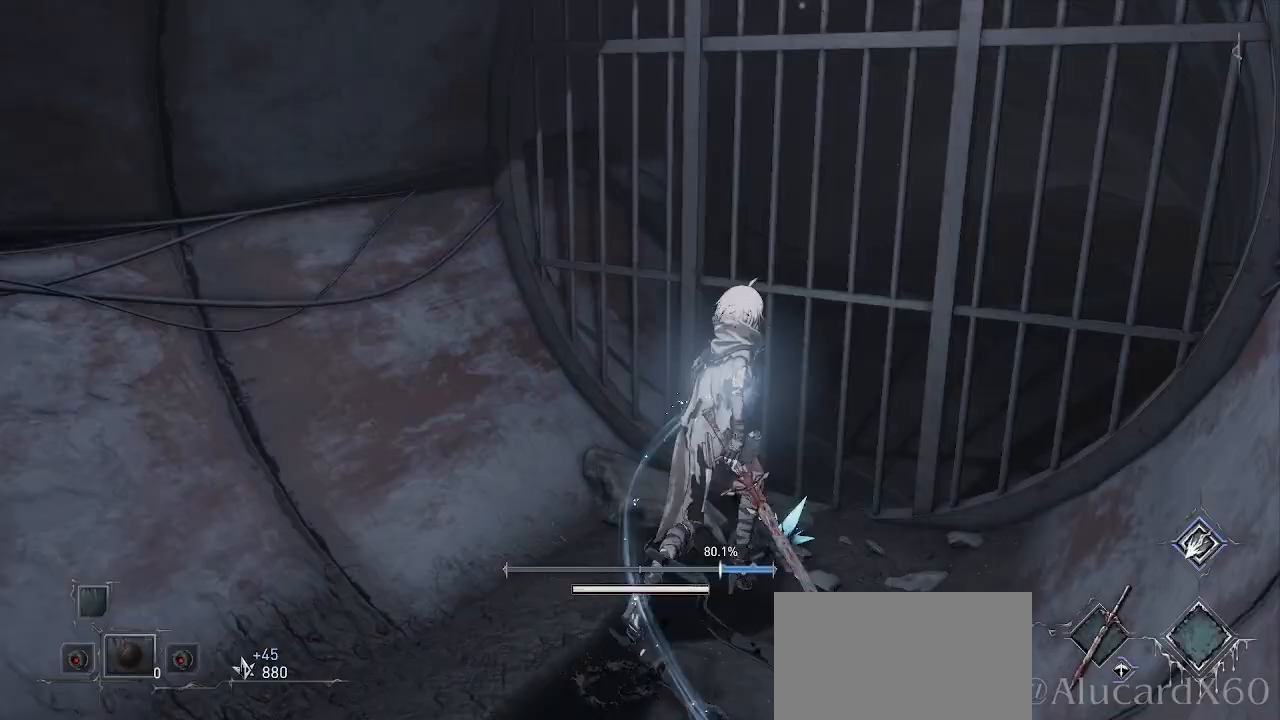
{"buttons": [], "left_stick": "down", "right_stick": "center", "events": [[17, "left_stick", "center"], [67, "SQUARE", "up"], [100, "left_stick", "down"]]}
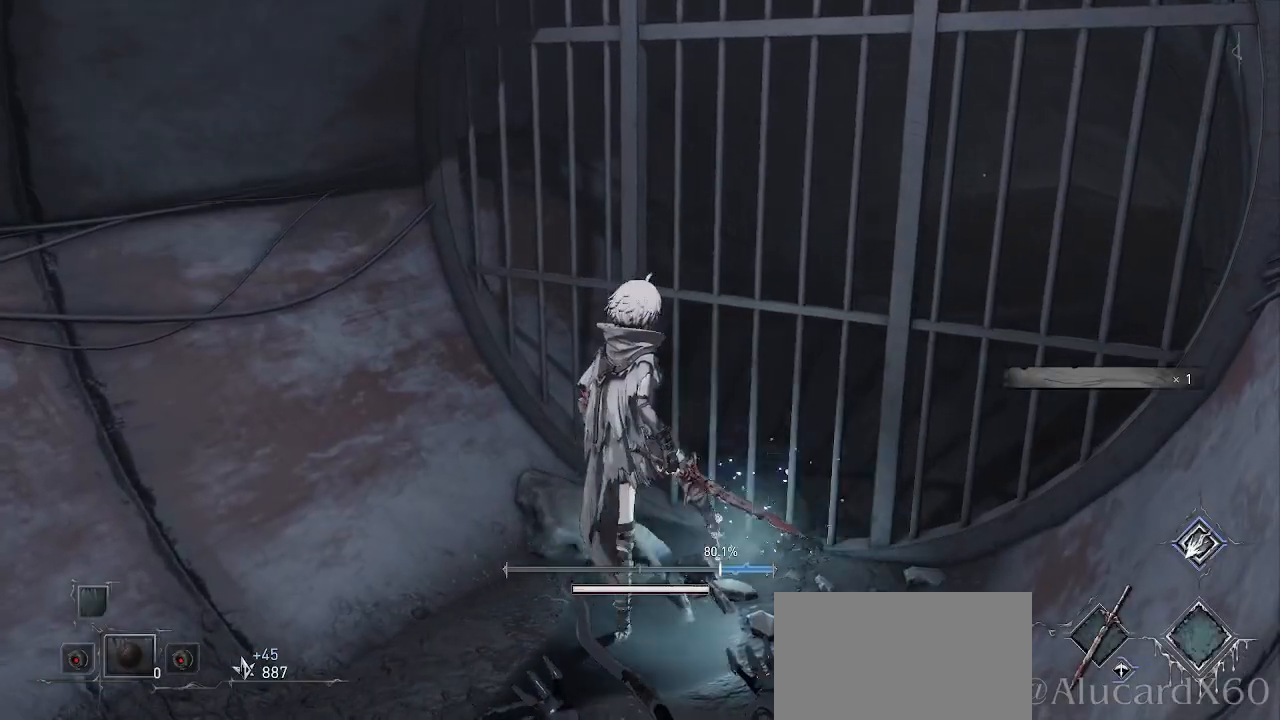
{"buttons": [], "left_stick": "left", "right_stick": "left", "events": [[167, "right_stick", "left"], [200, "left_stick", "down-left"], [367, "left_stick", "left"]]}
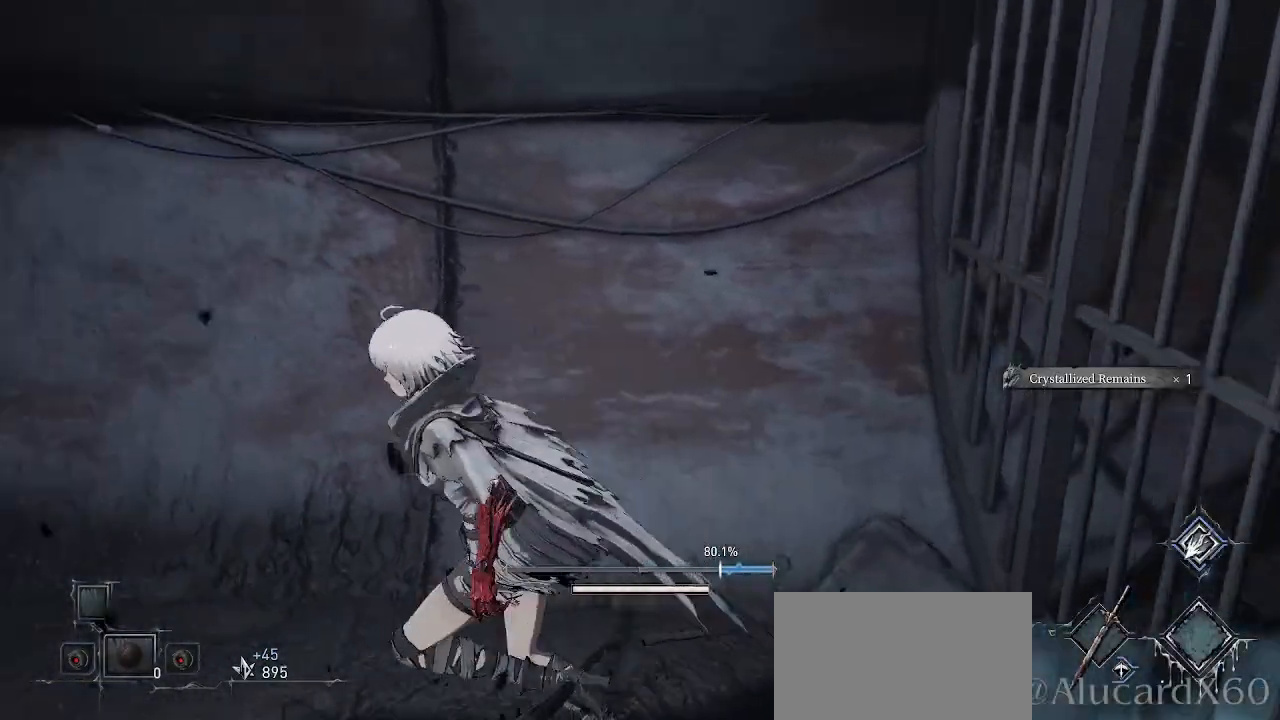
{"buttons": [], "left_stick": "up", "right_stick": "center", "events": [[50, "left_stick", "up-left"], [117, "right_stick", "down-left"], [217, "left_stick", "up"], [267, "right_stick", "center"]]}
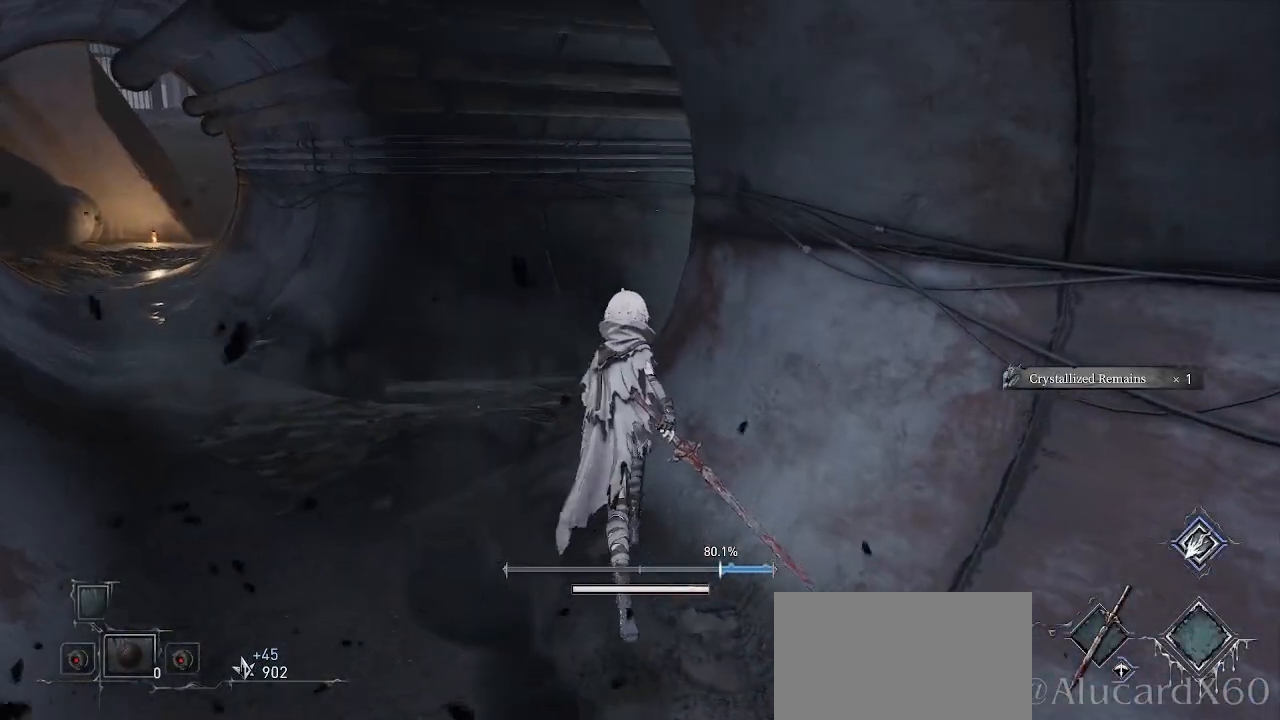
{"buttons": ["CIRCLE"], "left_stick": "up", "right_stick": "center", "events": [[33, "CIRCLE", "down"], [167, "left_stick", "up-left"], [467, "left_stick", "up"]]}
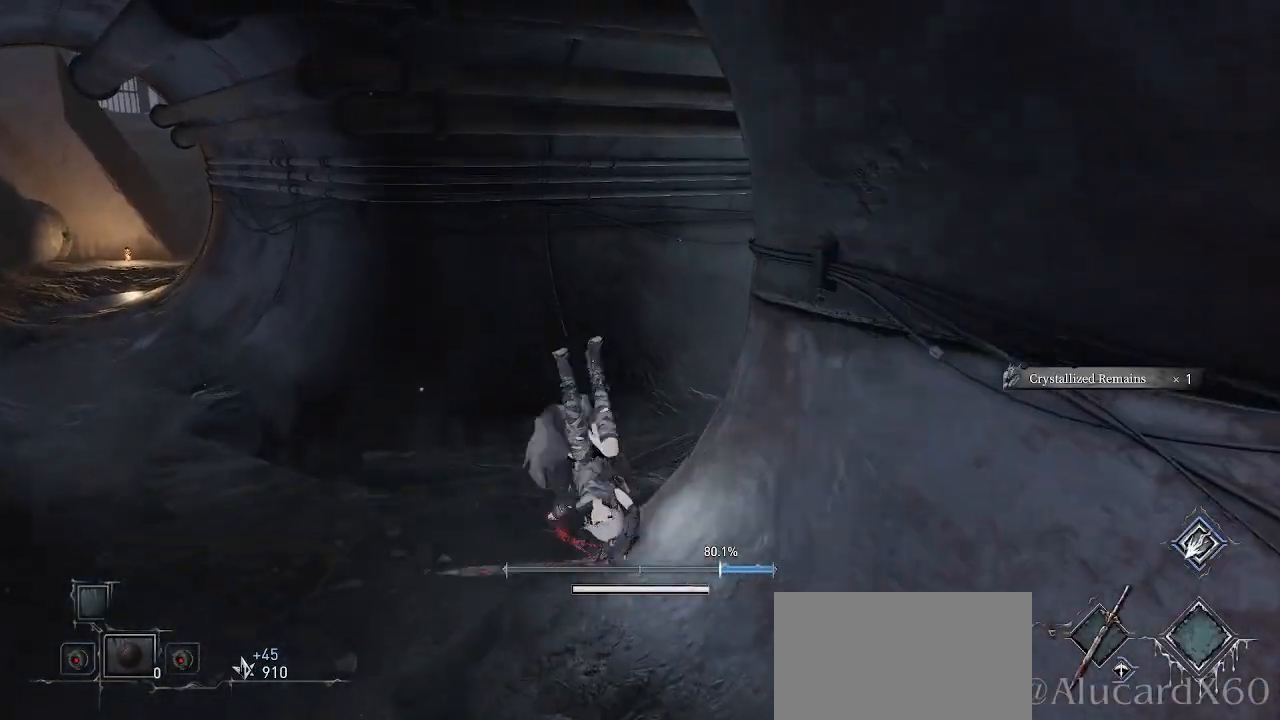
{"buttons": [], "left_stick": "up-right", "right_stick": "right", "events": [[133, "CIRCLE", "up"], [133, "left_stick", "up-right"], [483, "right_stick", "right"]]}
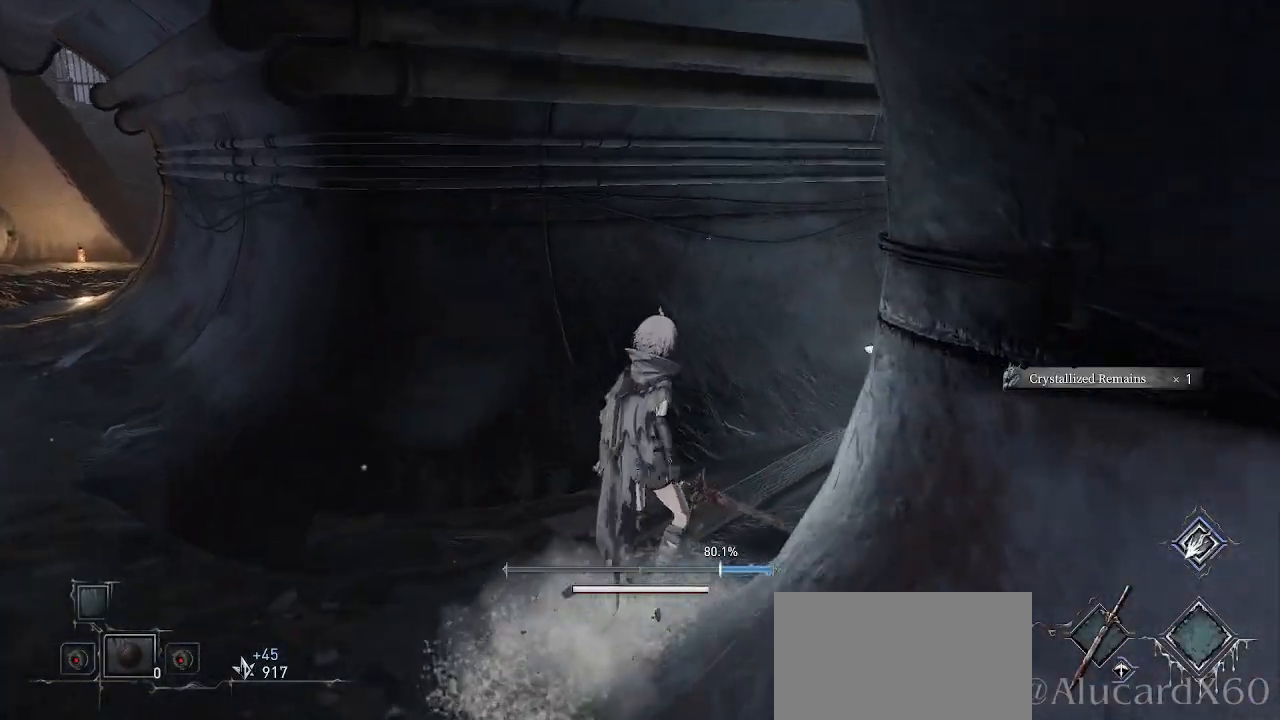
{"buttons": ["CROSS"], "left_stick": "up", "right_stick": "center", "events": [[217, "left_stick", "up"], [233, "right_stick", "center"], [367, "CROSS", "down"]]}
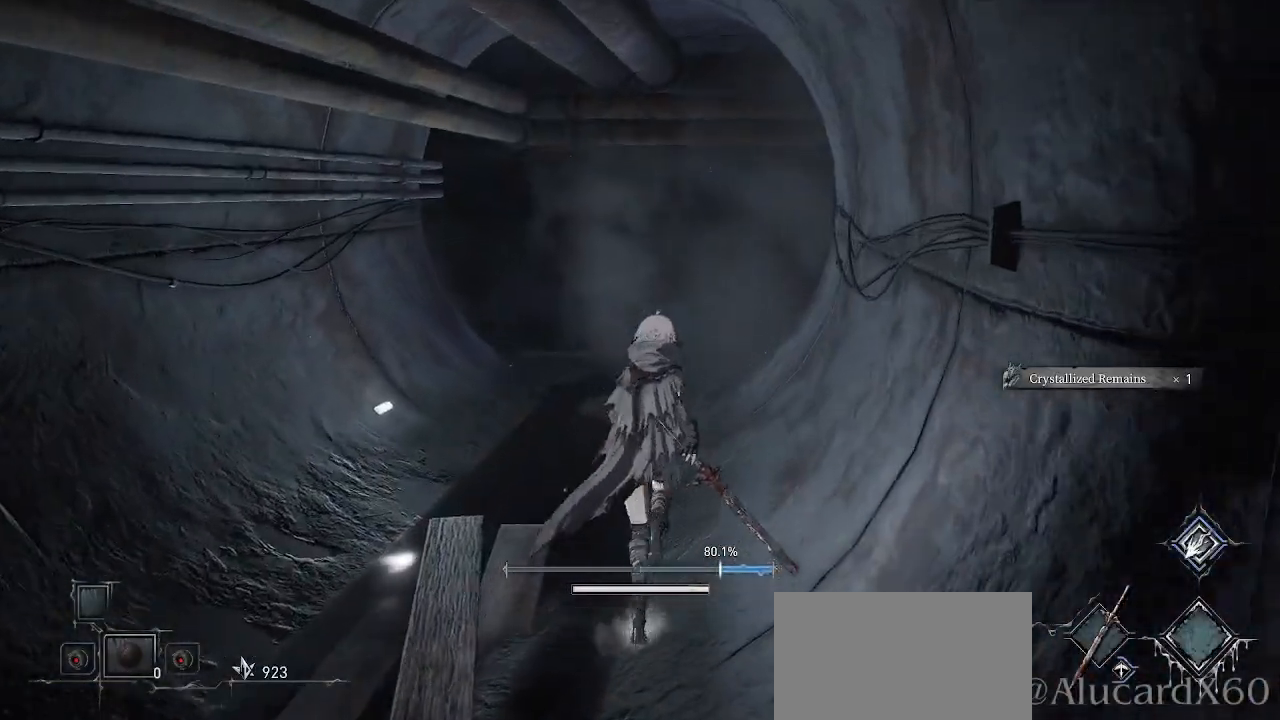
{"buttons": ["CROSS"], "left_stick": "up", "right_stick": "center", "events": []}
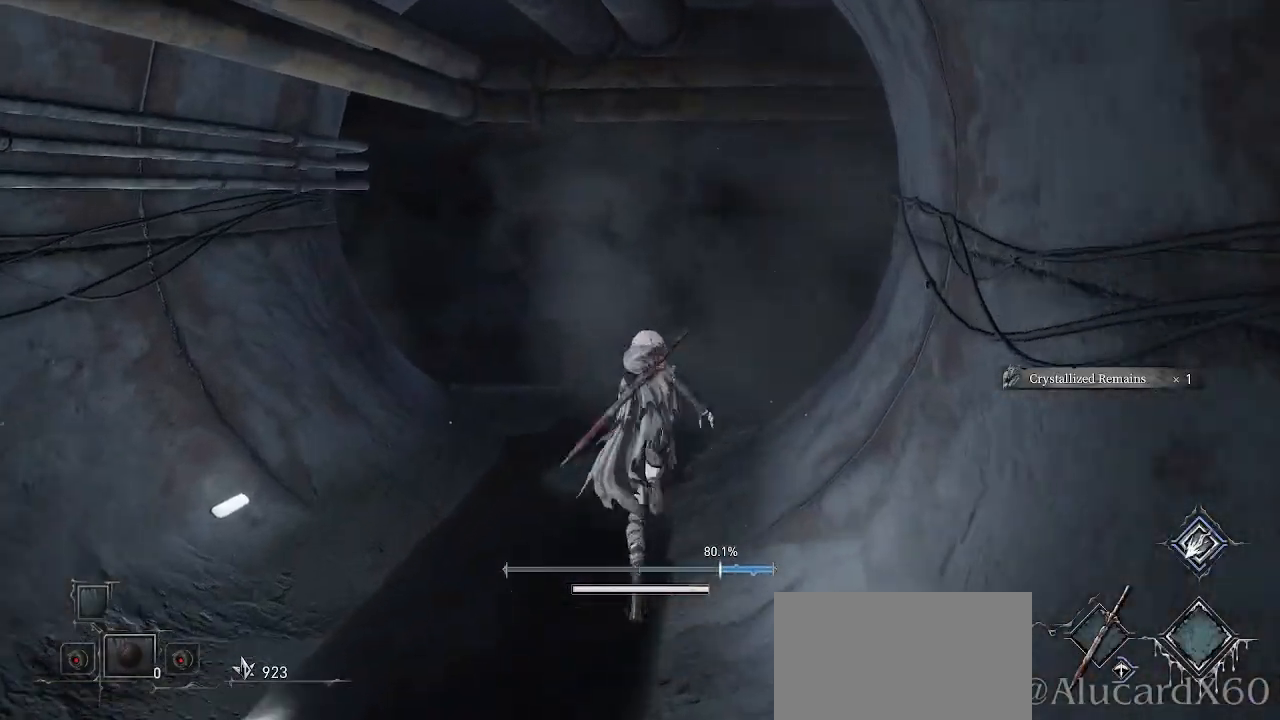
{"buttons": ["CROSS"], "left_stick": "up-right", "right_stick": "center", "events": [[383, "left_stick", "up-right"]]}
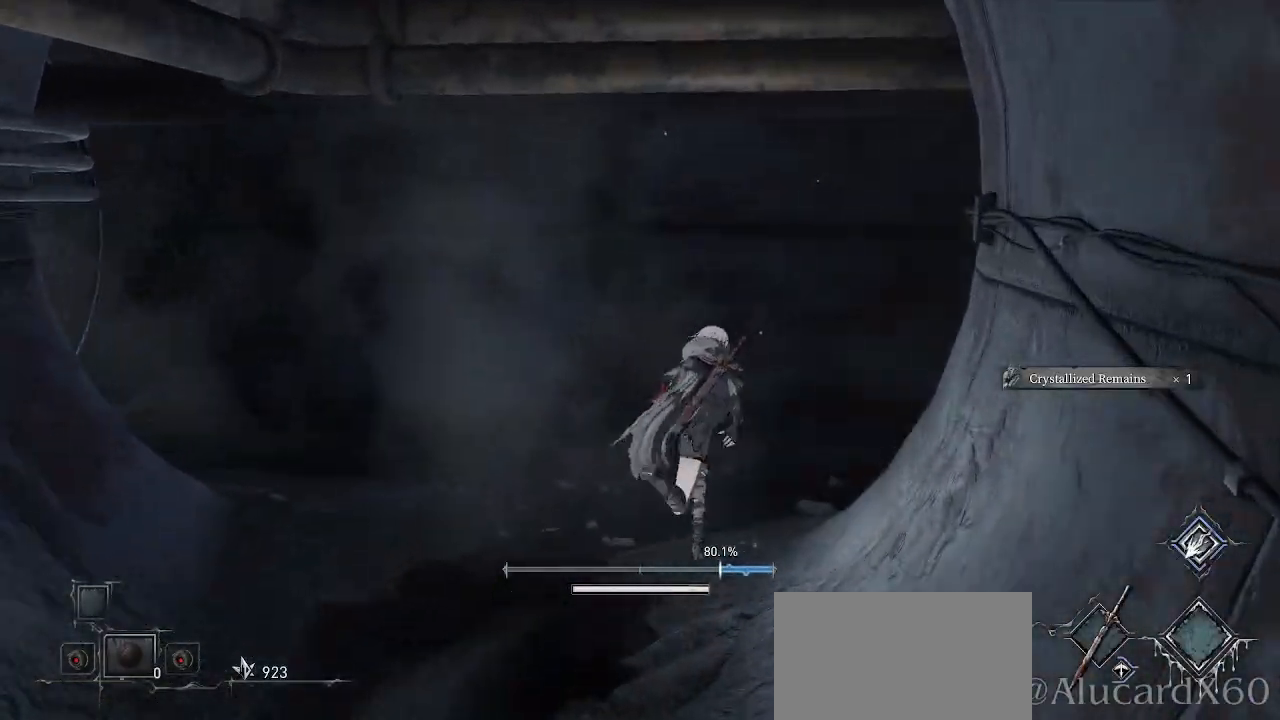
{"buttons": ["CROSS"], "left_stick": "up-right", "right_stick": "right", "events": [[317, "right_stick", "right"]]}
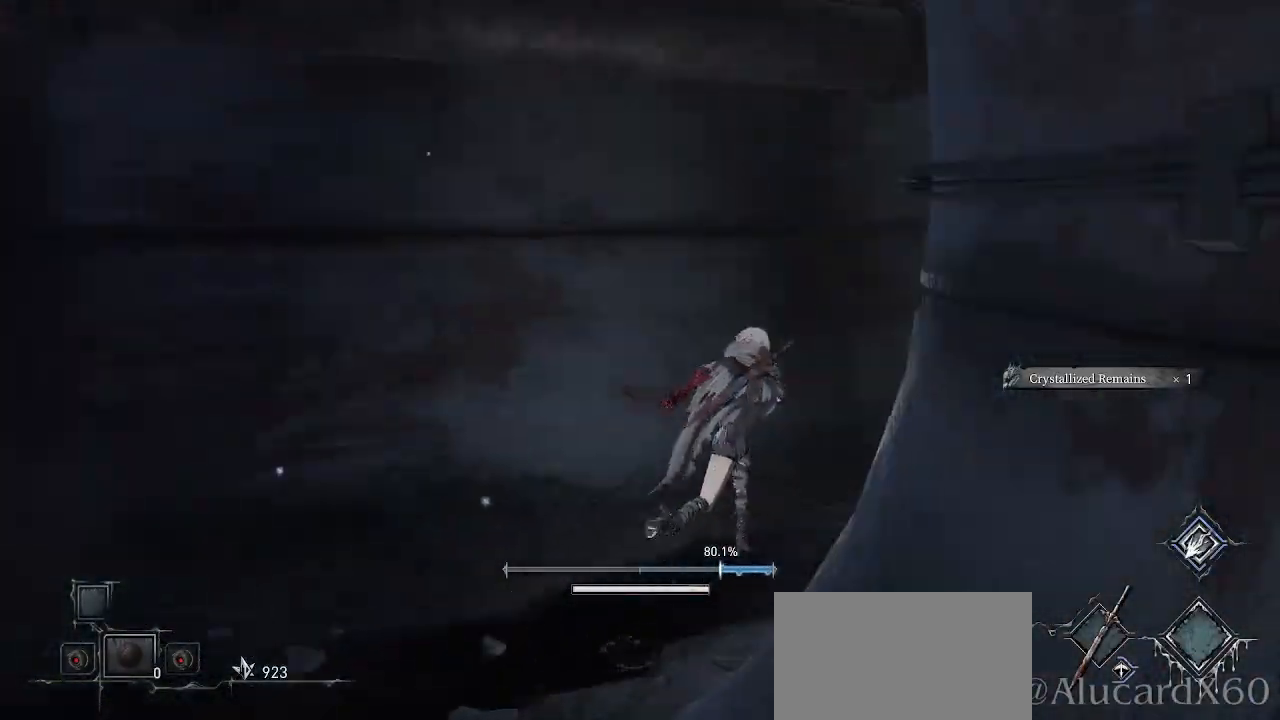
{"buttons": ["CROSS"], "left_stick": "up", "right_stick": "center", "events": [[333, "right_stick", "center"], [417, "left_stick", "up"]]}
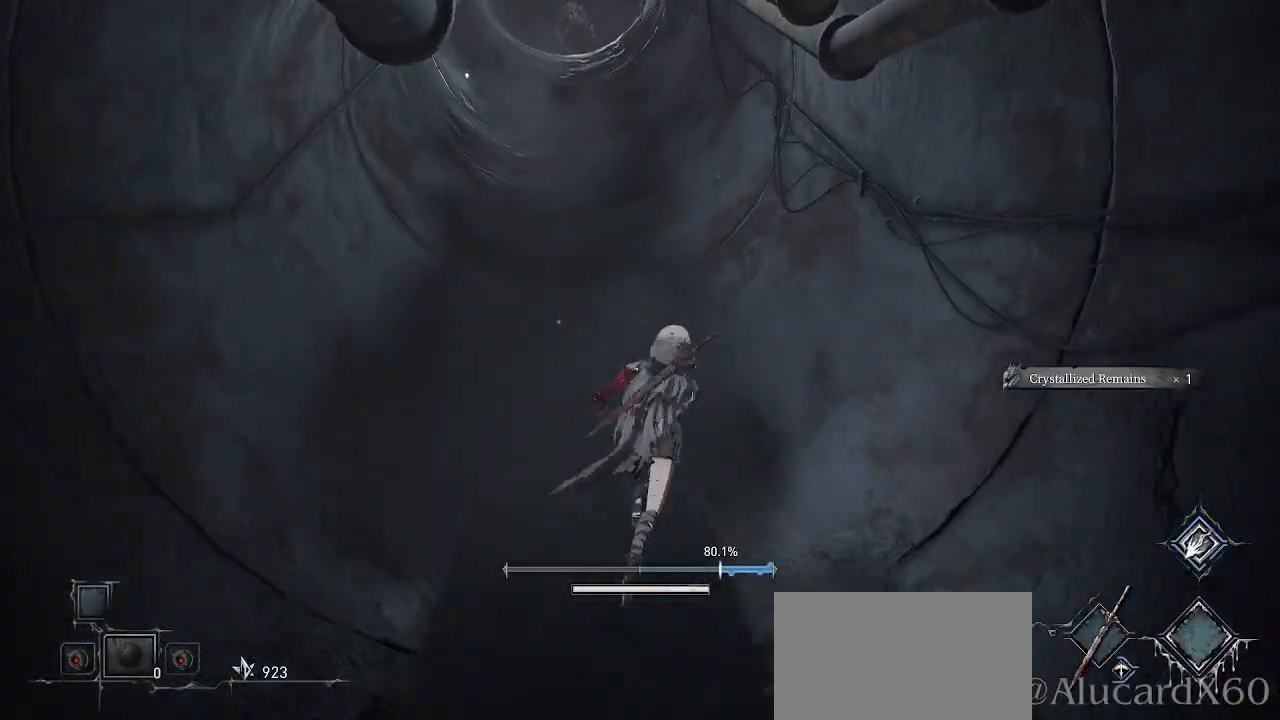
{"buttons": ["CROSS"], "left_stick": "up", "right_stick": "center", "events": [[100, "right_stick", "down"], [233, "right_stick", "center"]]}
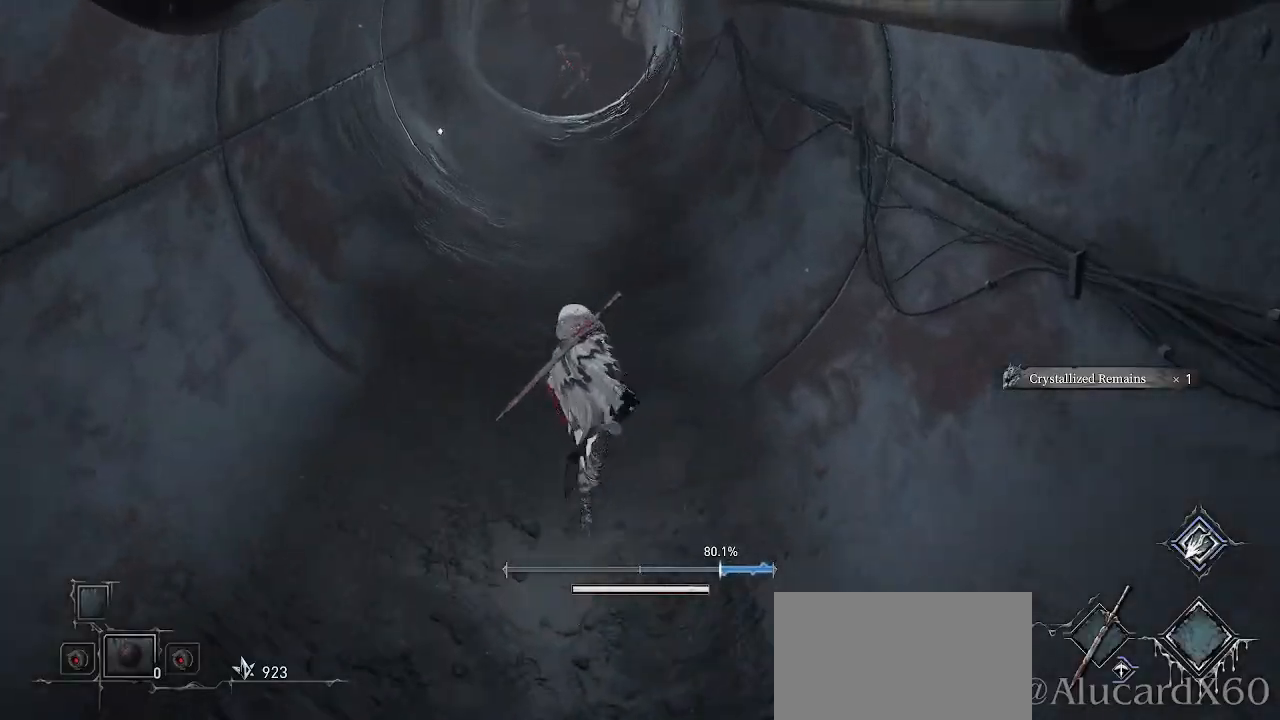
{"buttons": ["CROSS"], "left_stick": "up-left", "right_stick": "center", "events": [[183, "left_stick", "up-left"]]}
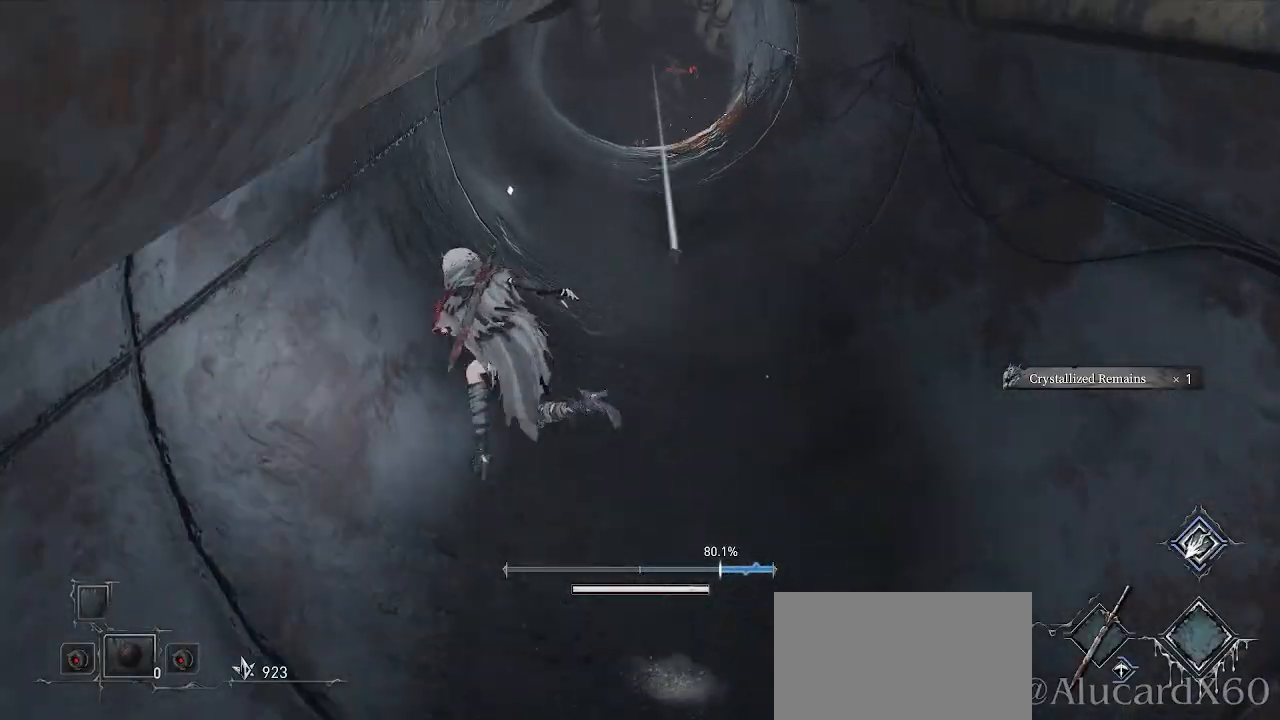
{"buttons": ["CROSS"], "left_stick": "up-right", "right_stick": "center", "events": [[83, "left_stick", "up"], [233, "left_stick", "up-right"]]}
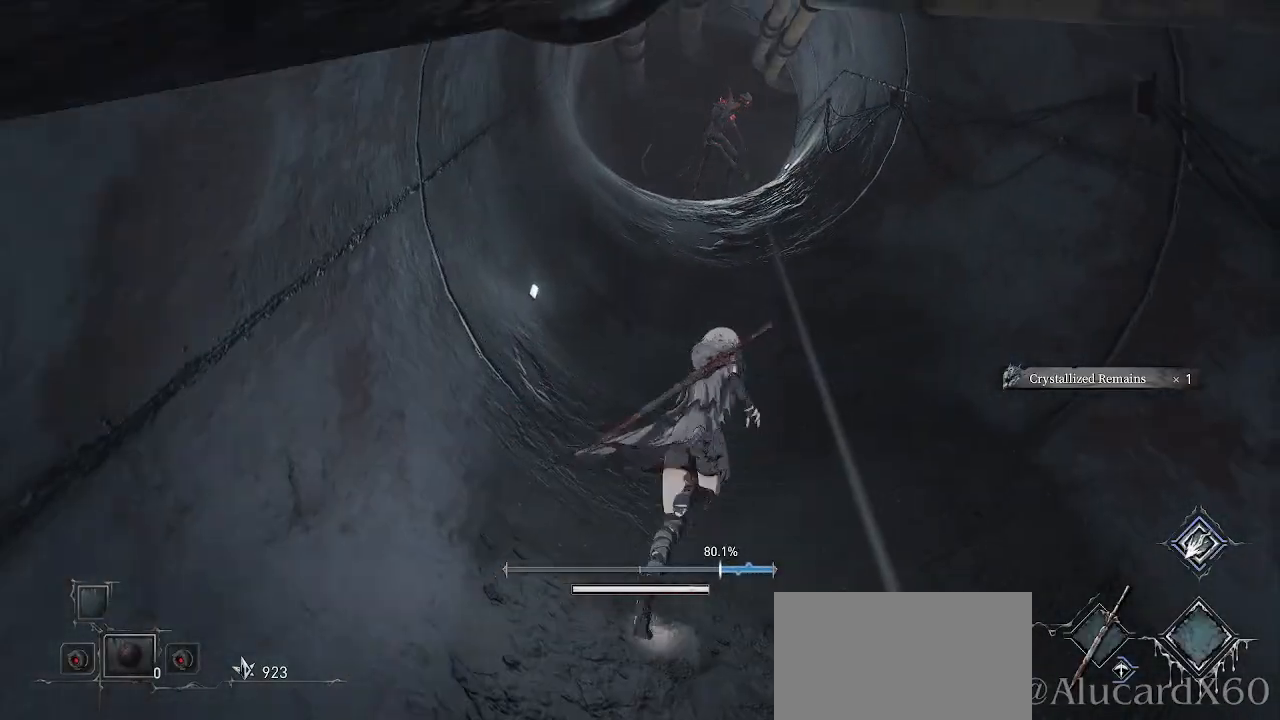
{"buttons": ["CROSS"], "left_stick": "up", "right_stick": "center", "events": [[133, "left_stick", "up"]]}
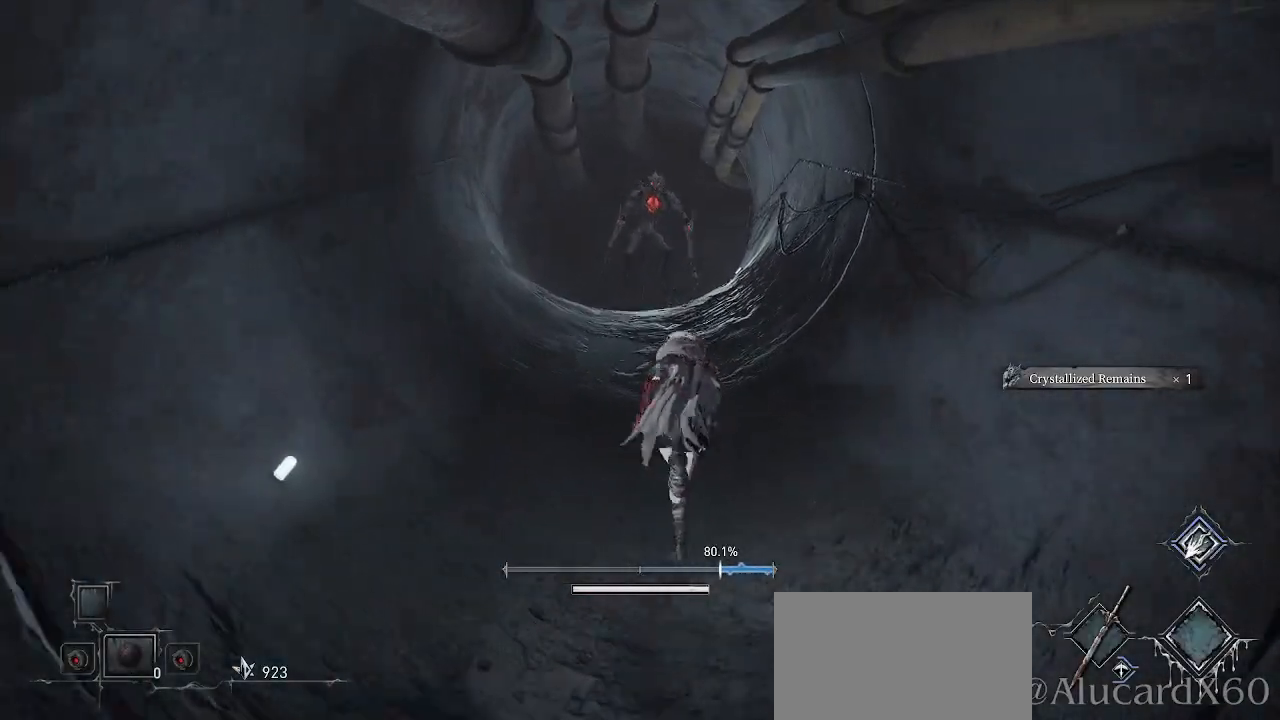
{"buttons": ["CROSS"], "left_stick": "up", "right_stick": "center", "events": []}
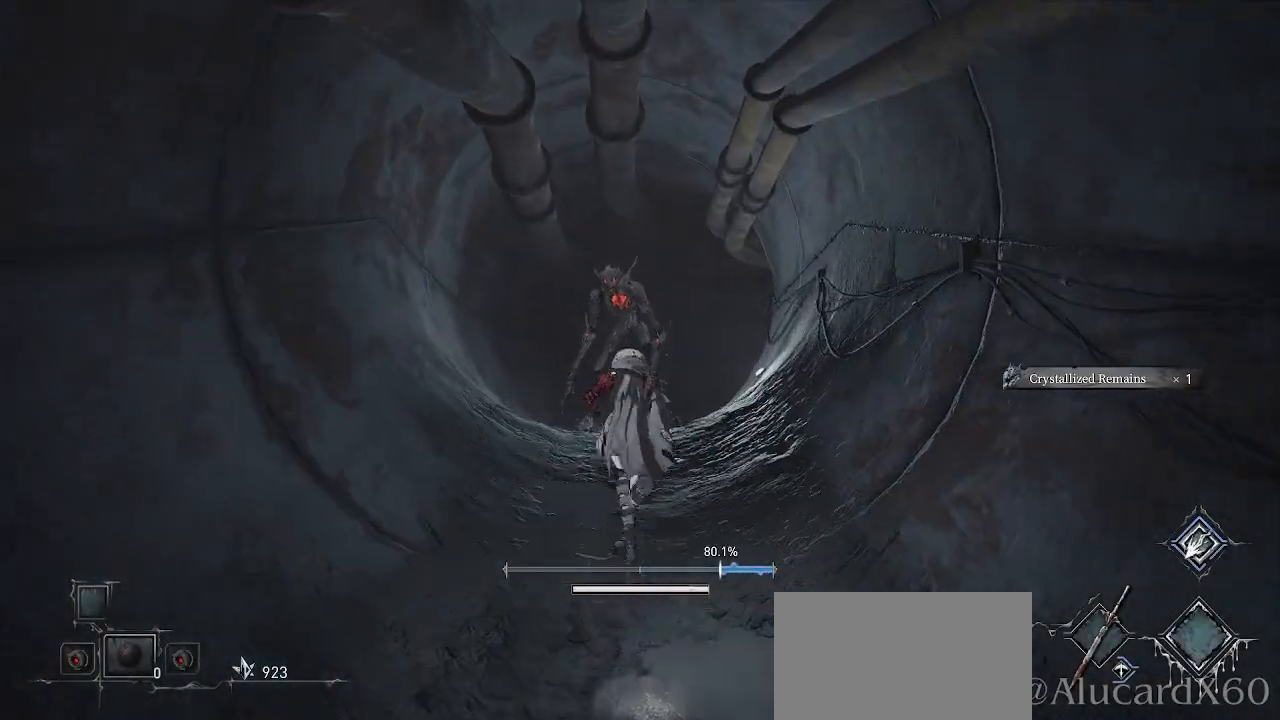
{"buttons": ["SQUARE"], "left_stick": "up", "right_stick": "center", "events": [[50, "CROSS", "up"], [233, "SQUARE", "down"], [383, "SQUARE", "up"], [467, "SQUARE", "down"]]}
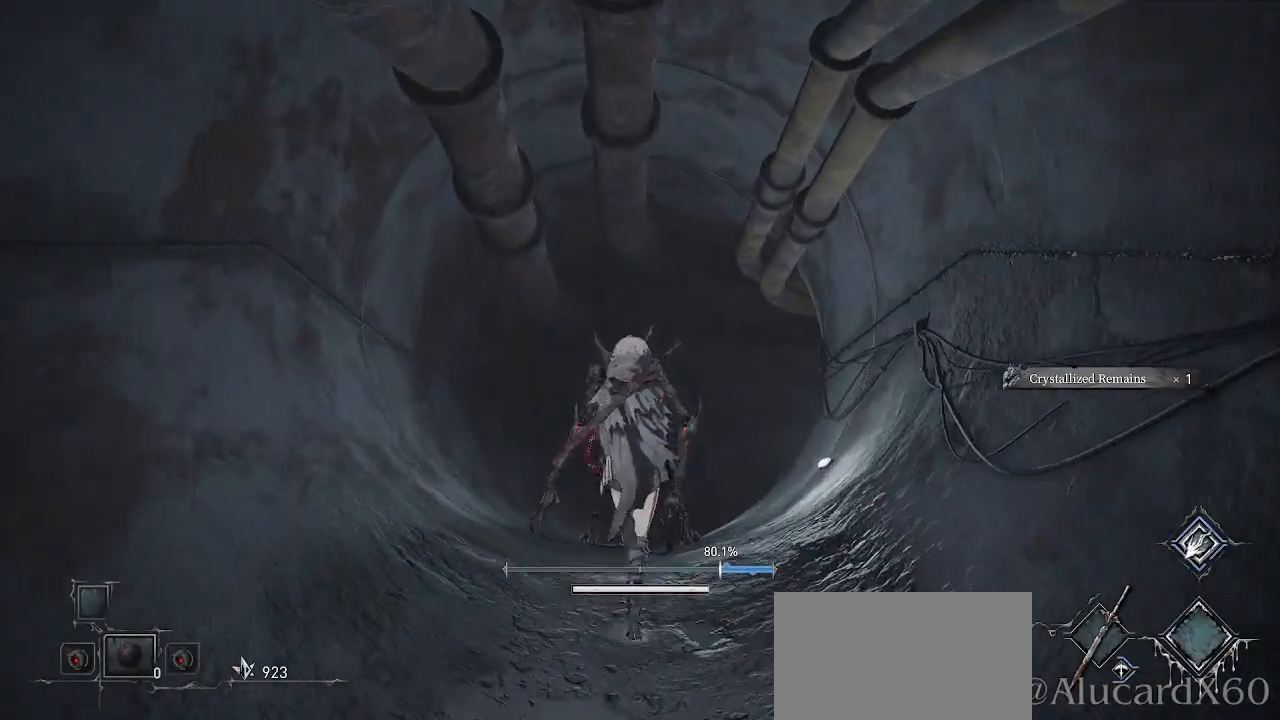
{"buttons": [], "left_stick": "center", "right_stick": "center", "events": [[100, "SQUARE", "up"], [183, "SQUARE", "down"], [233, "left_stick", "center"], [317, "SQUARE", "up"]]}
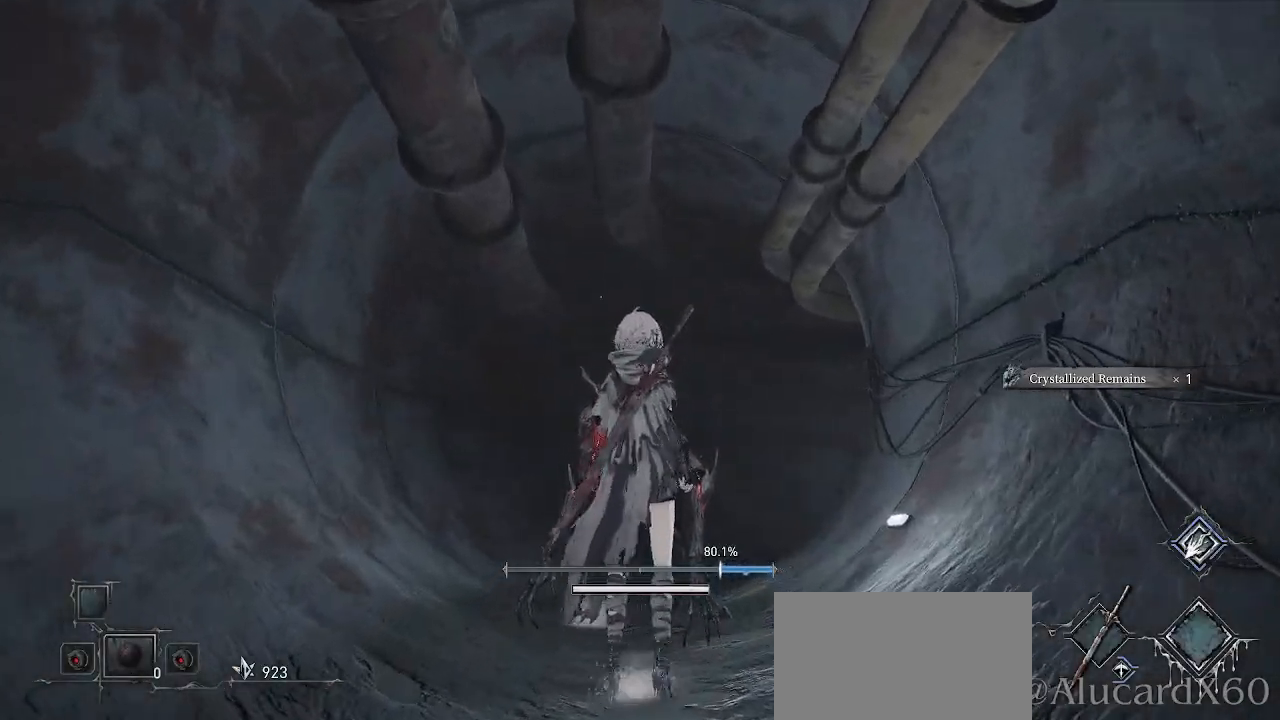
{"buttons": [], "left_stick": "center", "right_stick": "center", "events": [[50, "R1", "down"], [133, "R1", "up"], [250, "R1", "down"], [367, "R1", "up"]]}
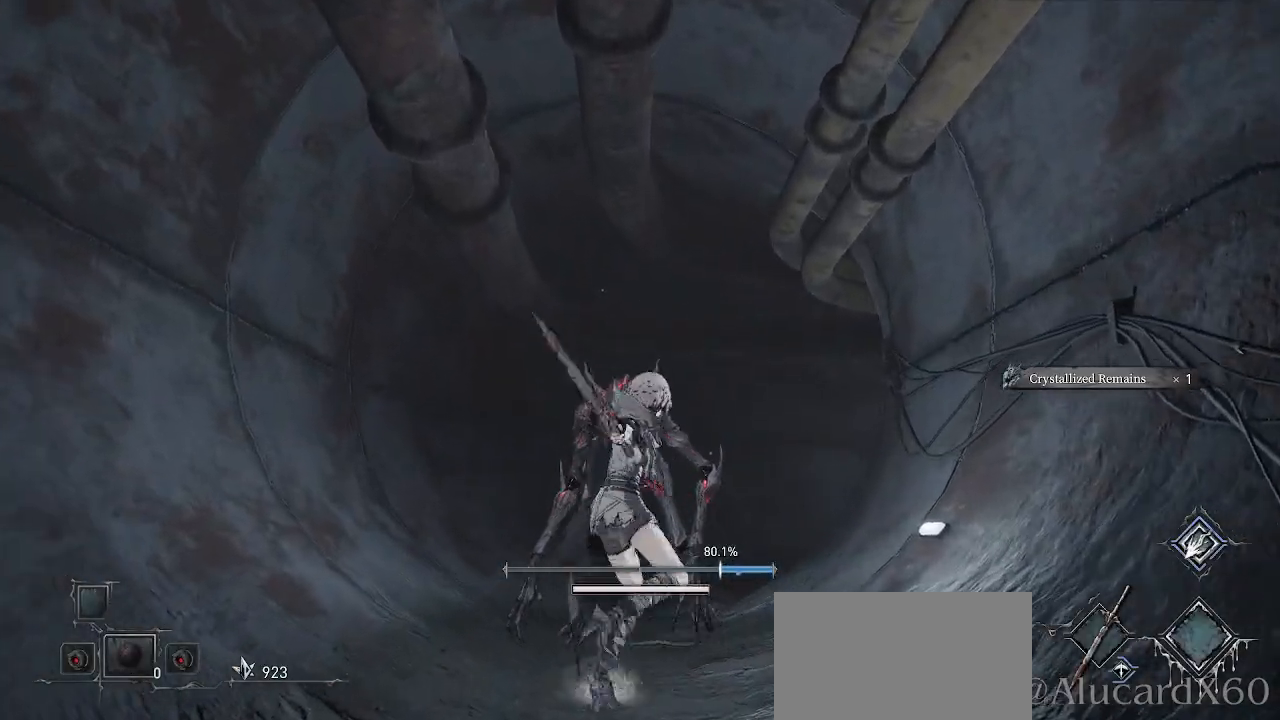
{"buttons": [], "left_stick": "center", "right_stick": "center", "events": [[33, "R1", "down"], [150, "R1", "up"], [267, "R1", "down"], [333, "R2", "down"], [383, "R1", "up"], [383, "R2", "up"]]}
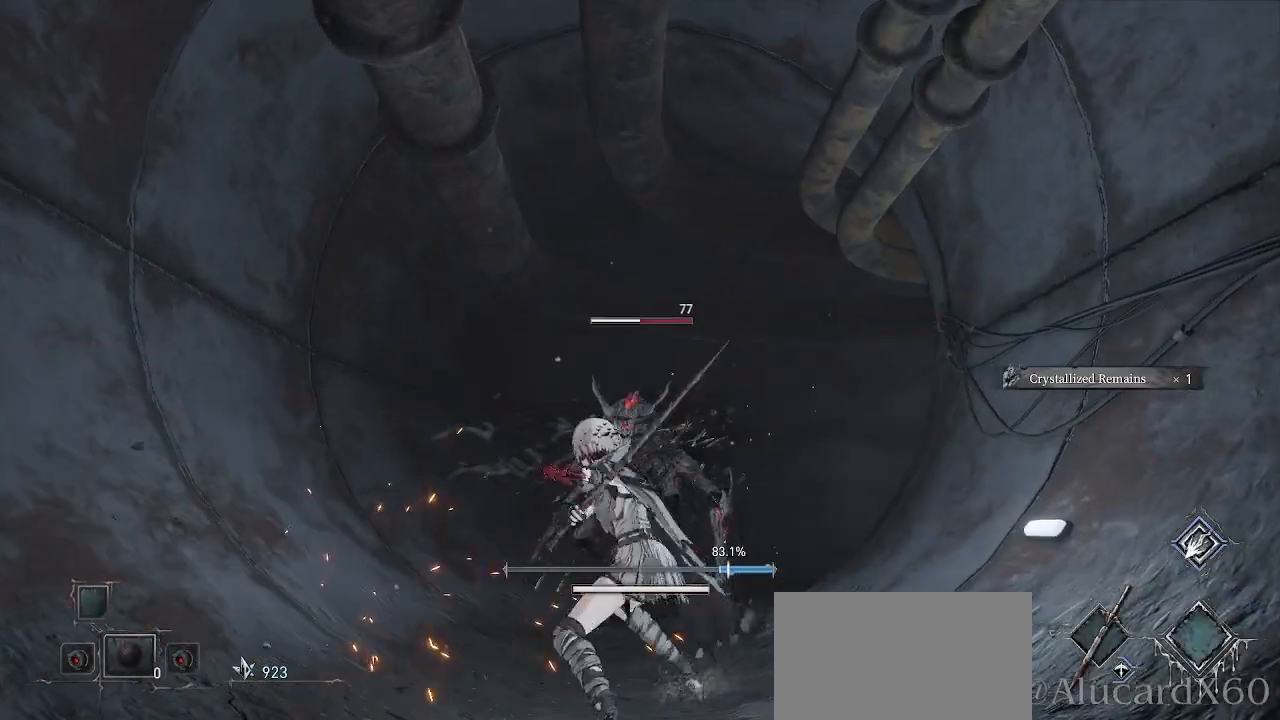
{"buttons": ["R1"], "left_stick": "center", "right_stick": "center"}
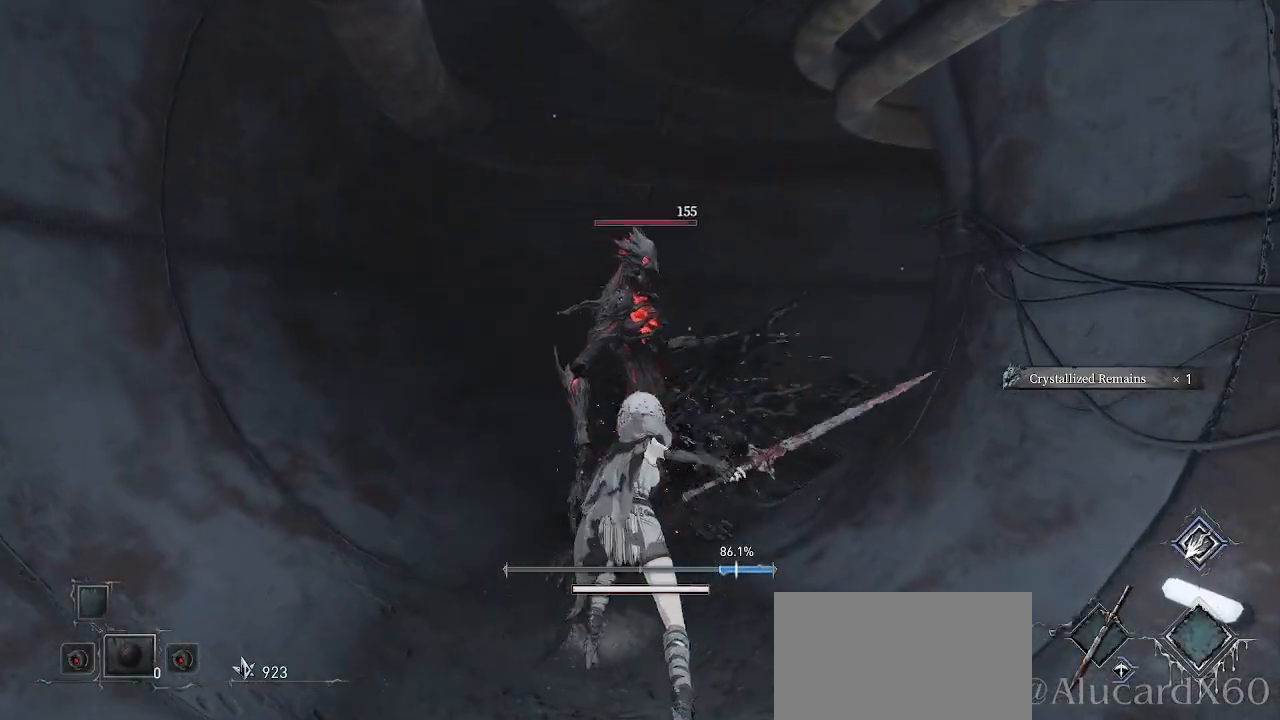
{"buttons": [], "left_stick": "center", "right_stick": "center", "events": [[33, "R1", "up"]]}
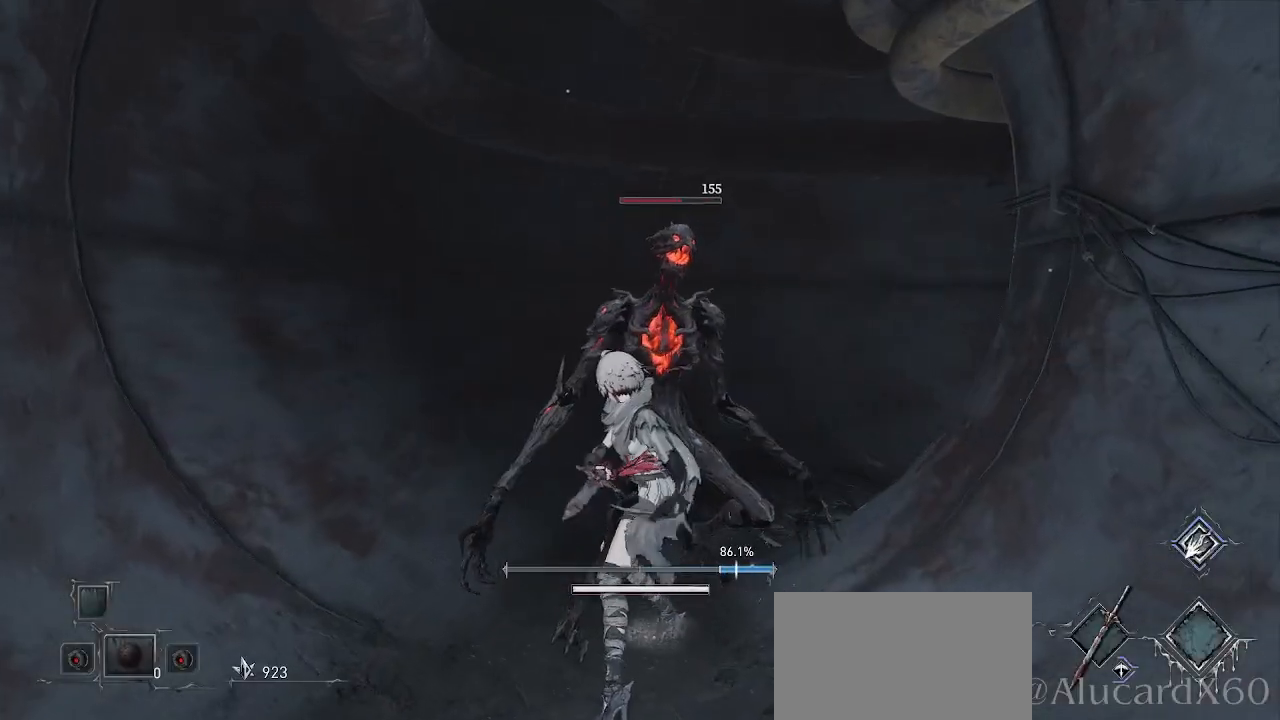
{"buttons": [], "left_stick": "up-left", "right_stick": "center", "events": [[17, "left_stick", "up"], [17, "right_stick", "right"], [283, "right_stick", "center"], [383, "left_stick", "up-left"]]}
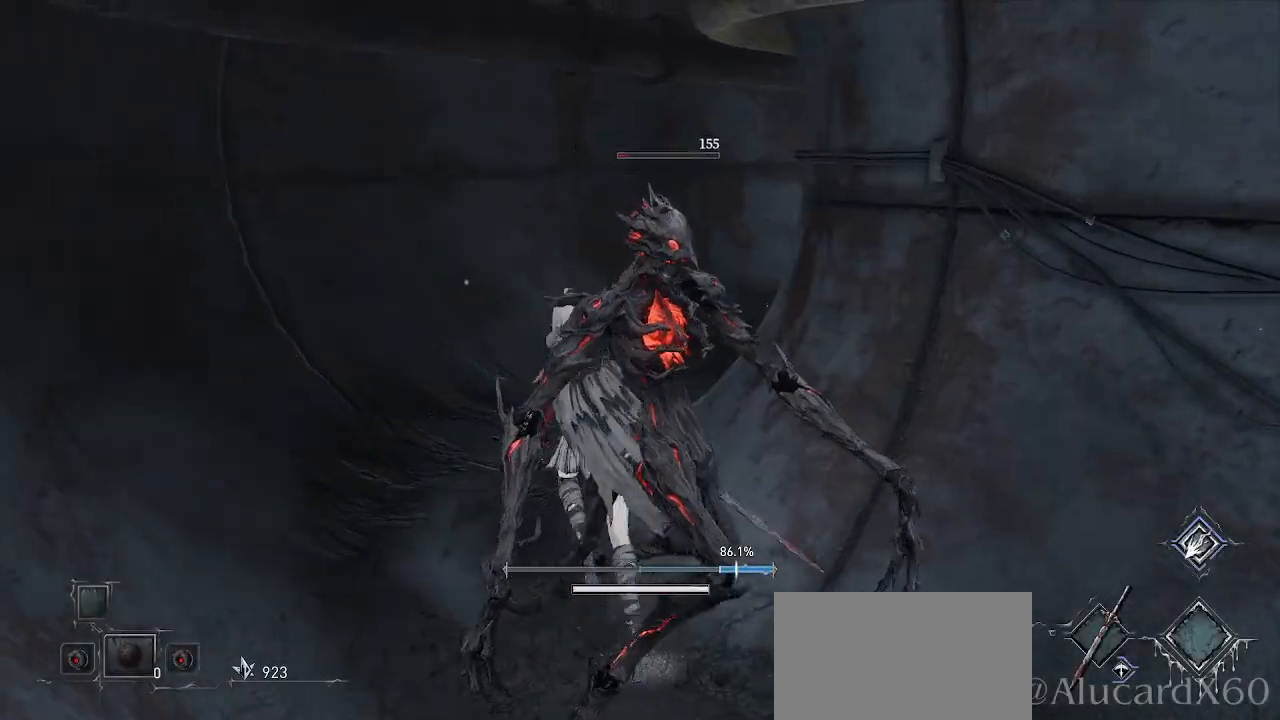
{"buttons": [], "left_stick": "up-left", "right_stick": "center", "events": [[100, "right_stick", "right"], [433, "right_stick", "center"]]}
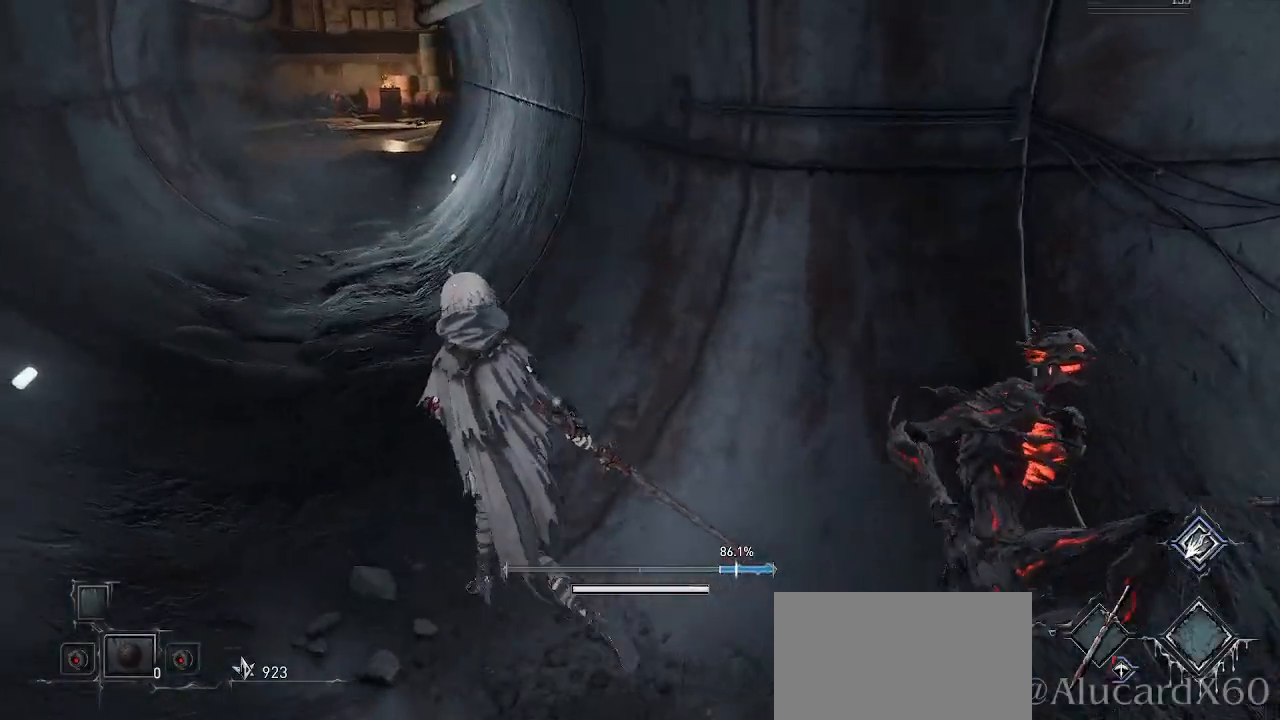
{"buttons": ["CROSS"], "left_stick": "up-left", "right_stick": "center", "events": [[100, "CROSS", "down"]]}
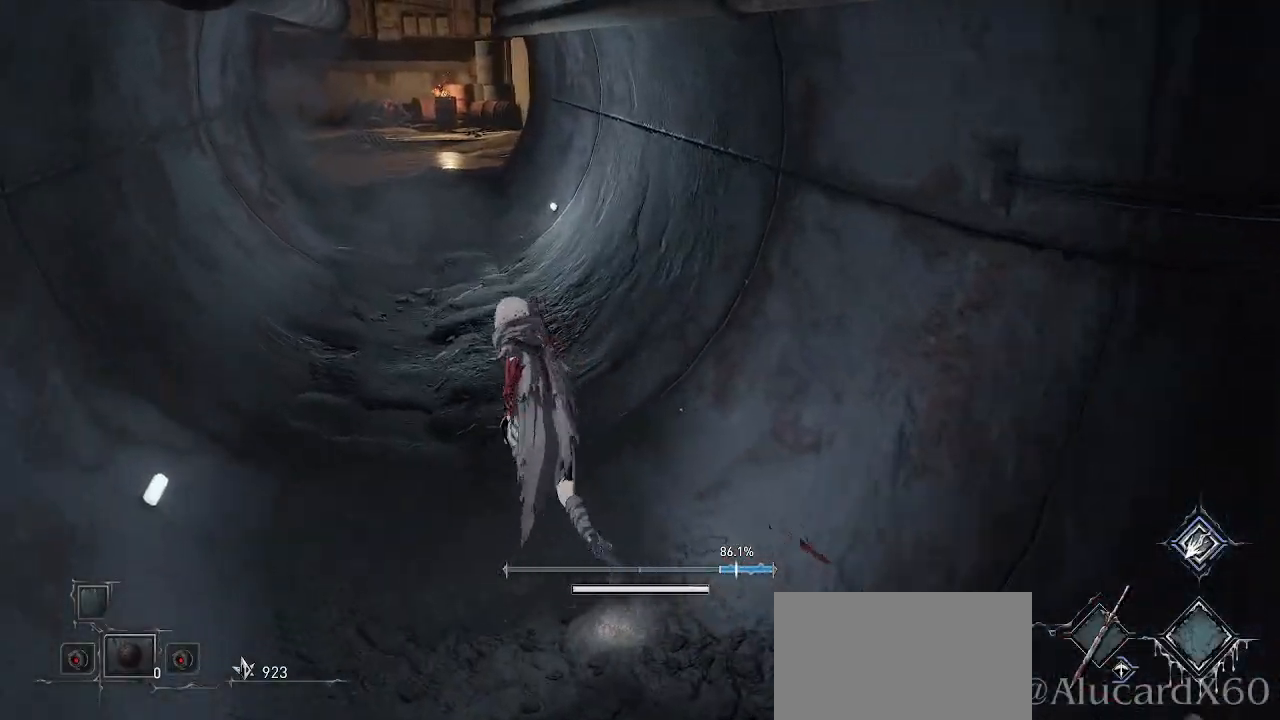
{"buttons": ["CROSS"], "left_stick": "up", "right_stick": "center", "events": [[300, "left_stick", "up"]]}
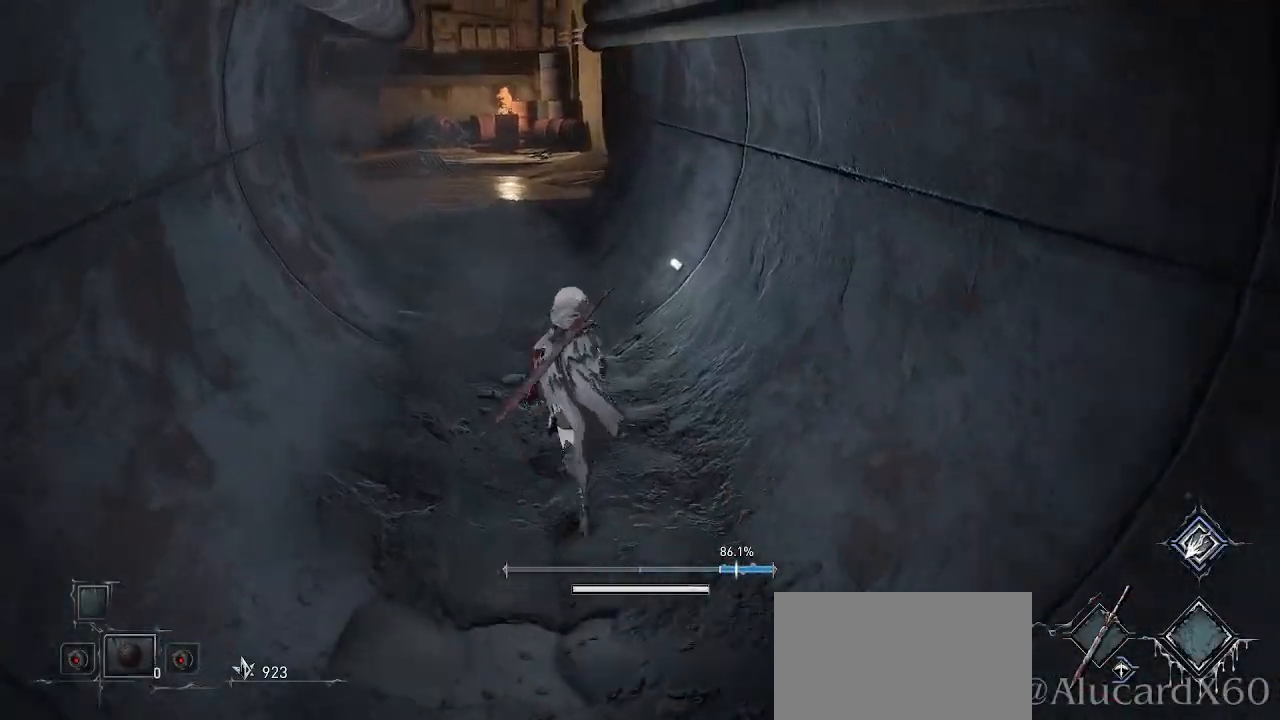
{"buttons": ["CROSS"], "left_stick": "up", "right_stick": "center", "events": []}
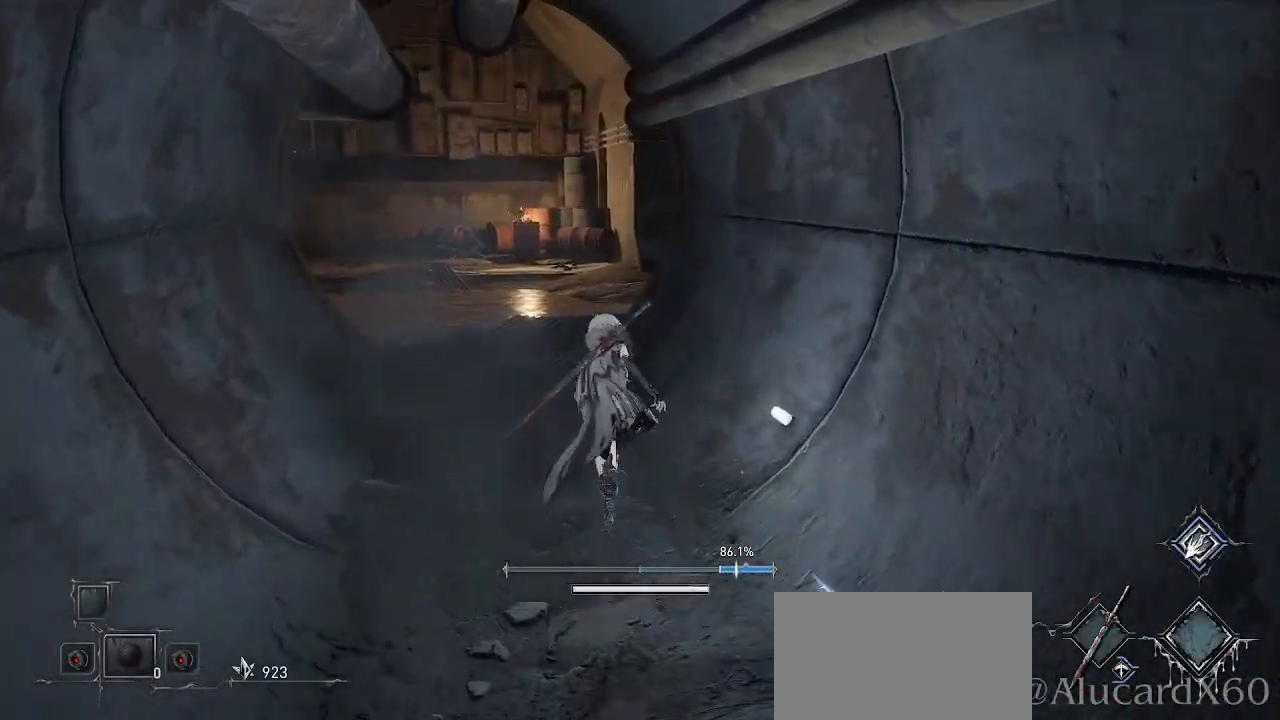
{"buttons": ["CROSS"], "left_stick": "up", "right_stick": "center", "events": []}
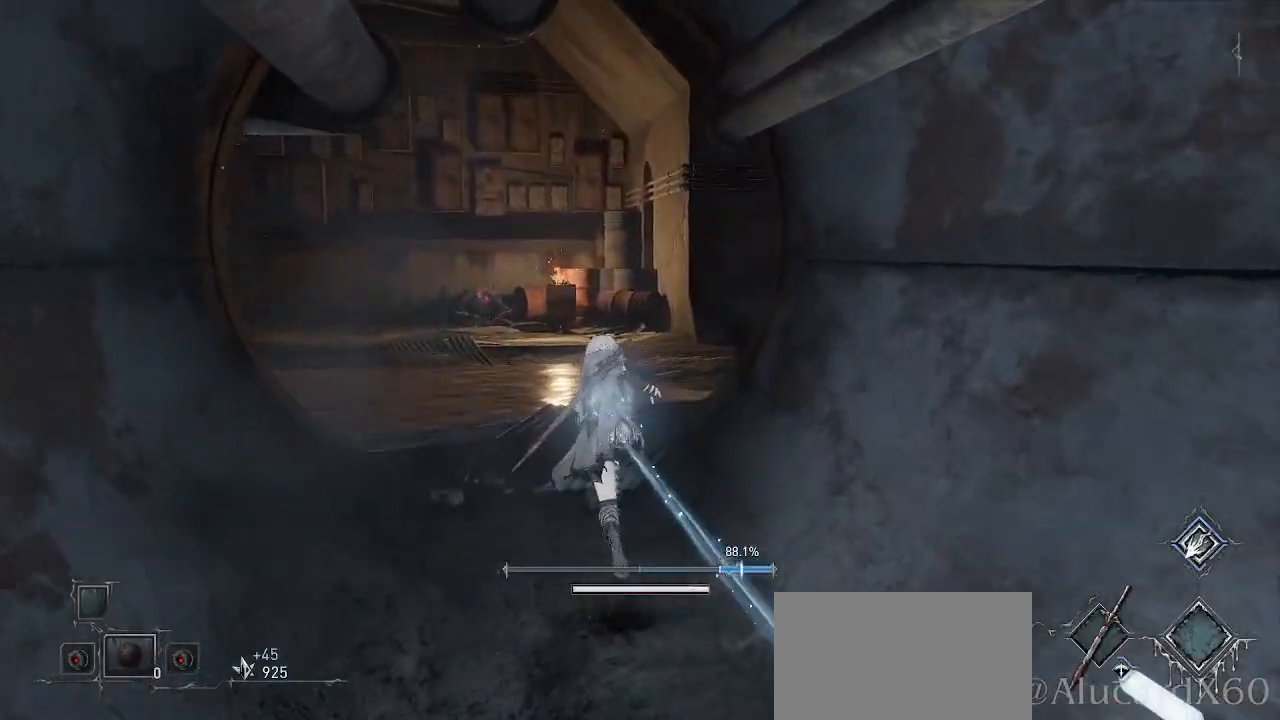
{"buttons": ["CROSS"], "left_stick": "up-left", "right_stick": "center", "events": [[200, "left_stick", "up-left"]]}